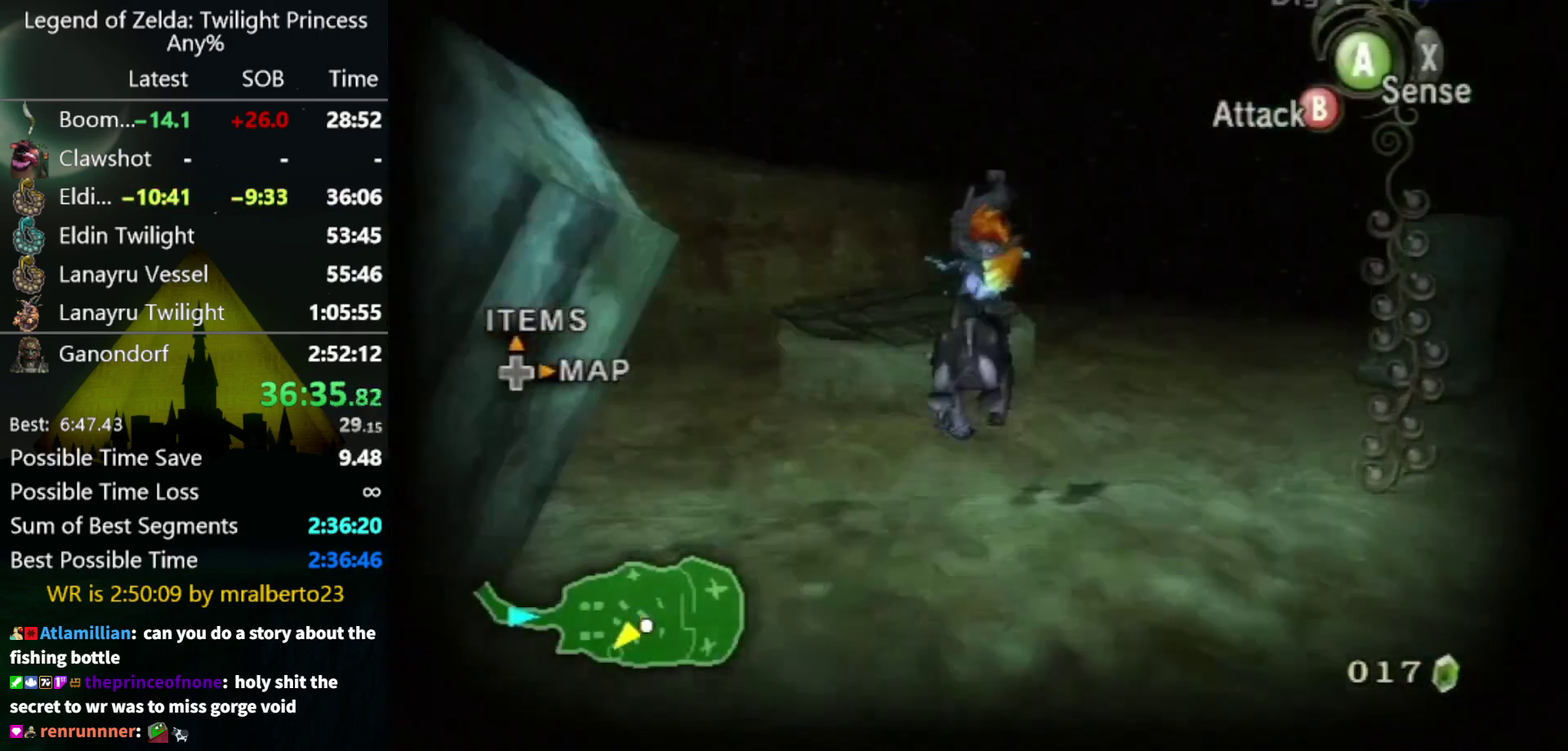
Gameplay with a controller (Nintendo layout); each line is a JSON object with the inputs held at the frame after it. "events" lists button and stick changes between this image and that frame as [ms after this image, input, new state], when the widget could be followed in between. Not read: L3 R3.
{"buttons": [], "left_stick": "up-right", "right_stick": "center", "events": [[100, "A", "down"], [167, "A", "up"], [400, "left_stick", "up-right"]]}
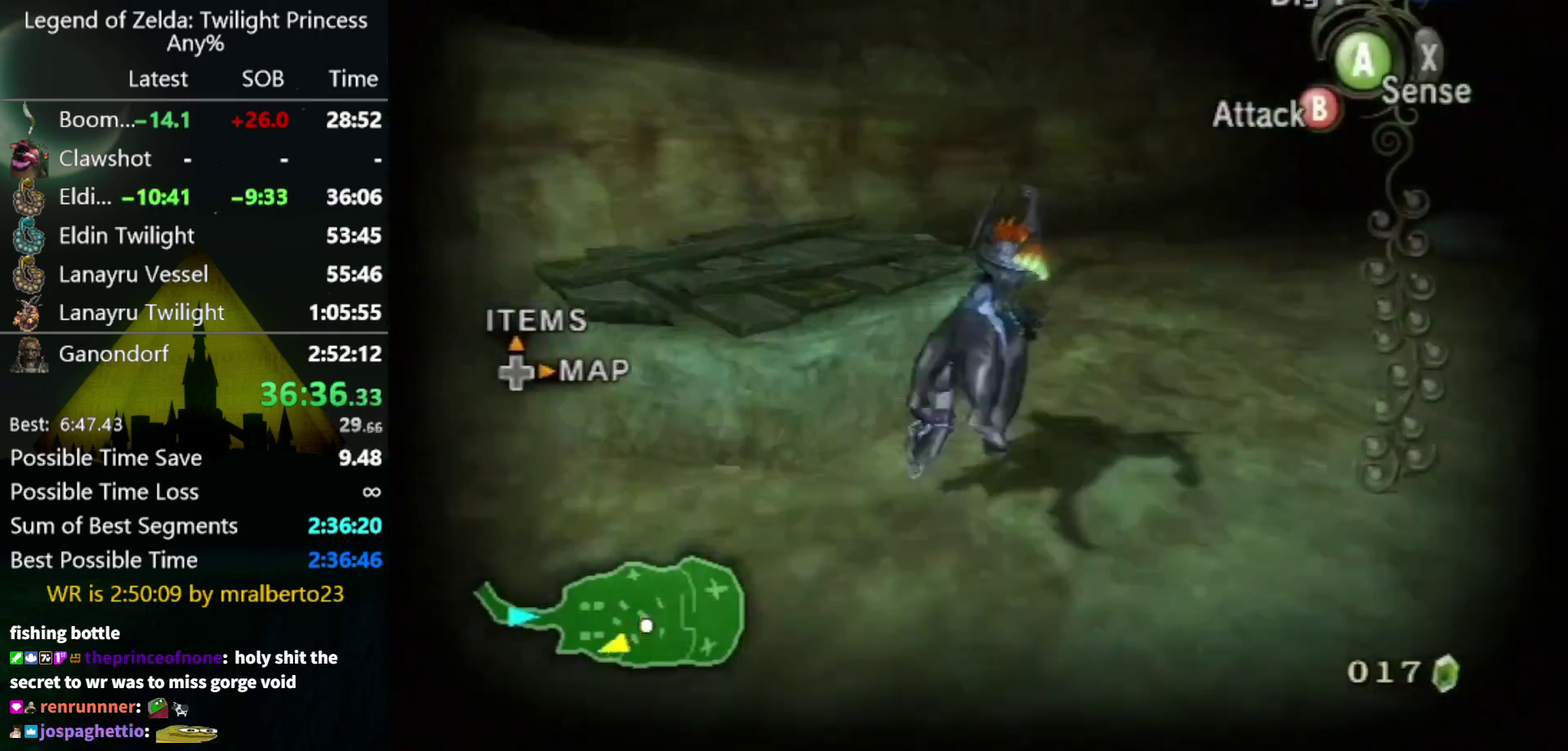
{"buttons": ["A"], "left_stick": "center", "right_stick": "center", "events": [[133, "right_stick", "up"], [167, "left_stick", "center"], [267, "right_stick", "center"], [467, "A", "down"]]}
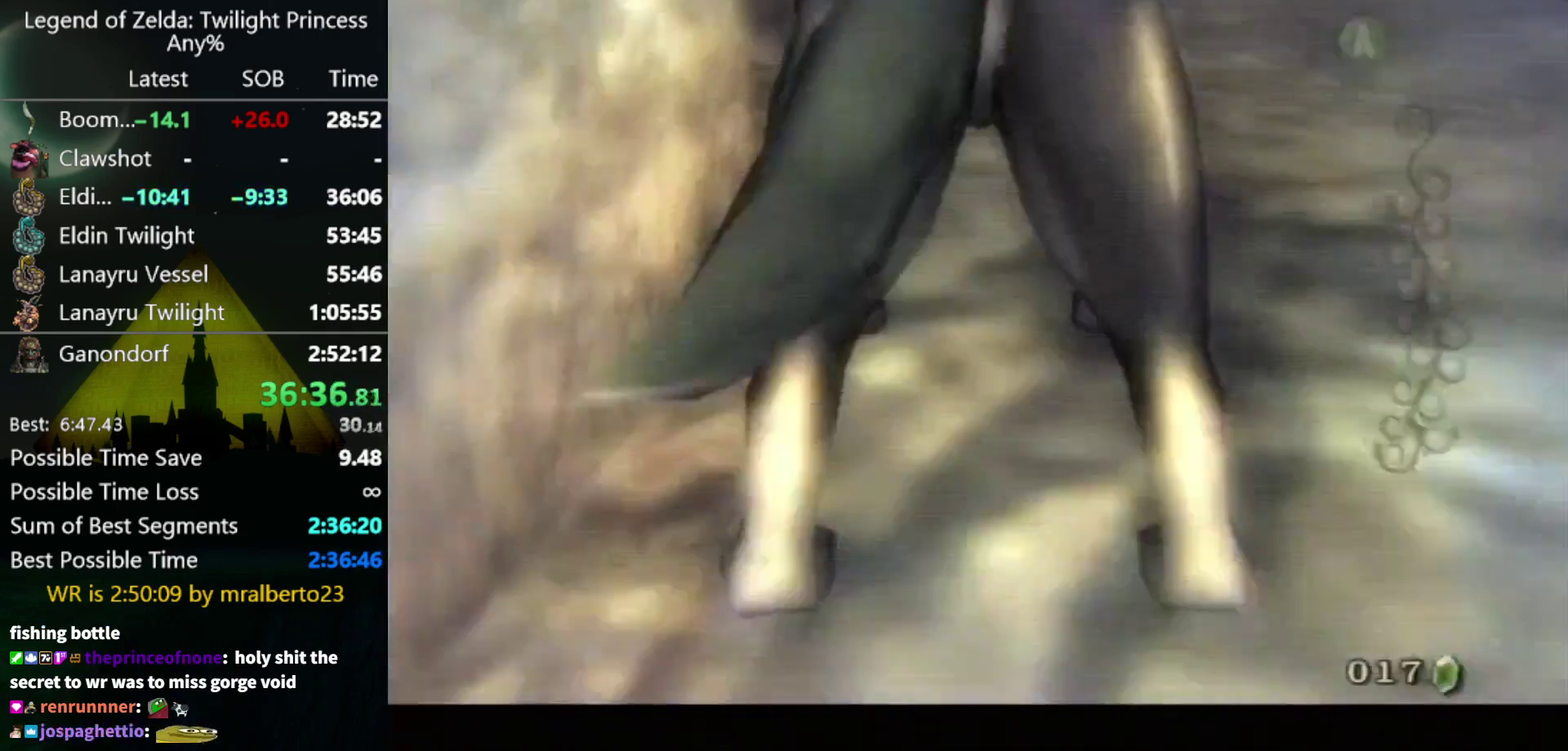
{"buttons": [], "left_stick": "center", "right_stick": "center", "events": [[33, "A", "up"], [200, "A", "down"], [333, "A", "up"]]}
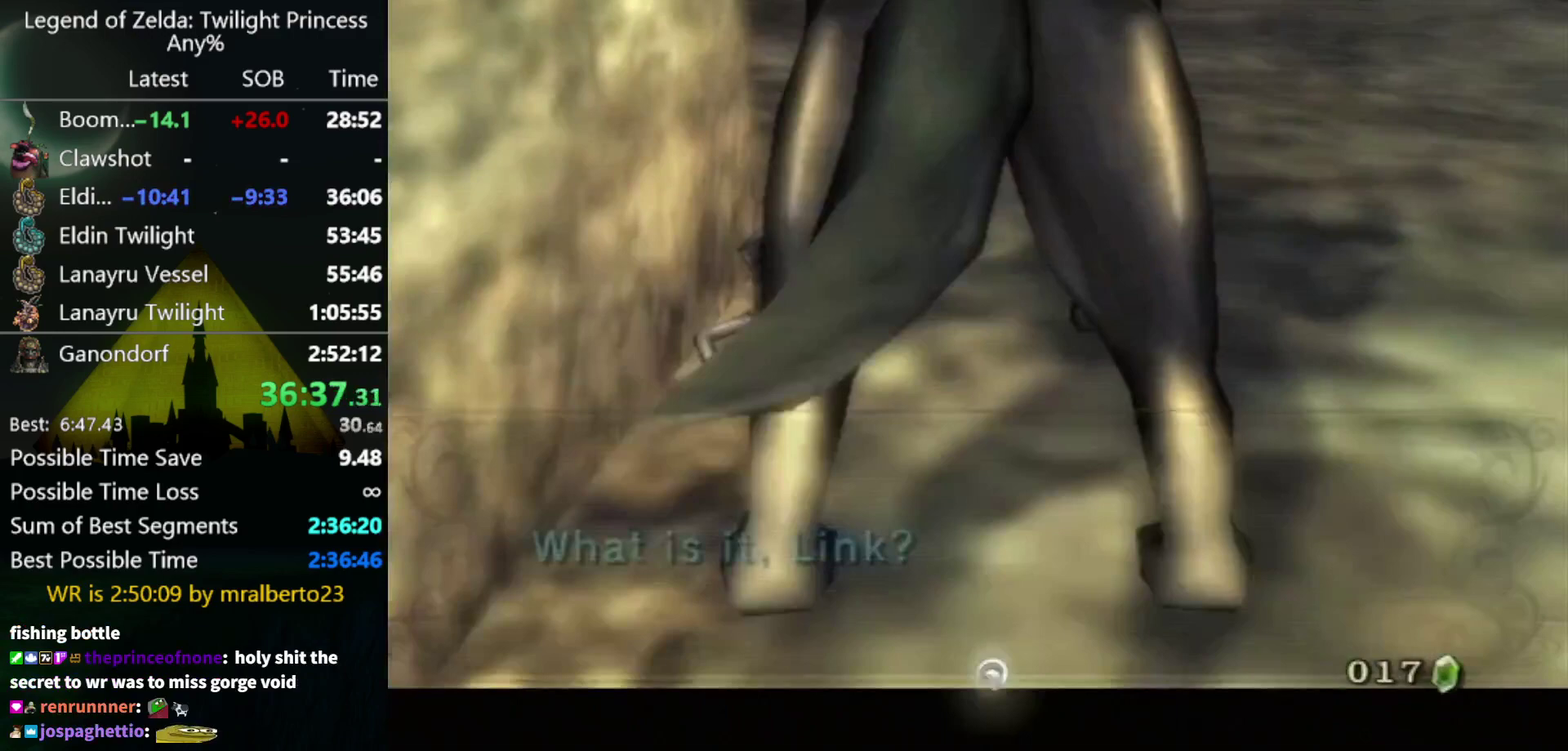
{"buttons": [], "left_stick": "center", "right_stick": "center", "events": []}
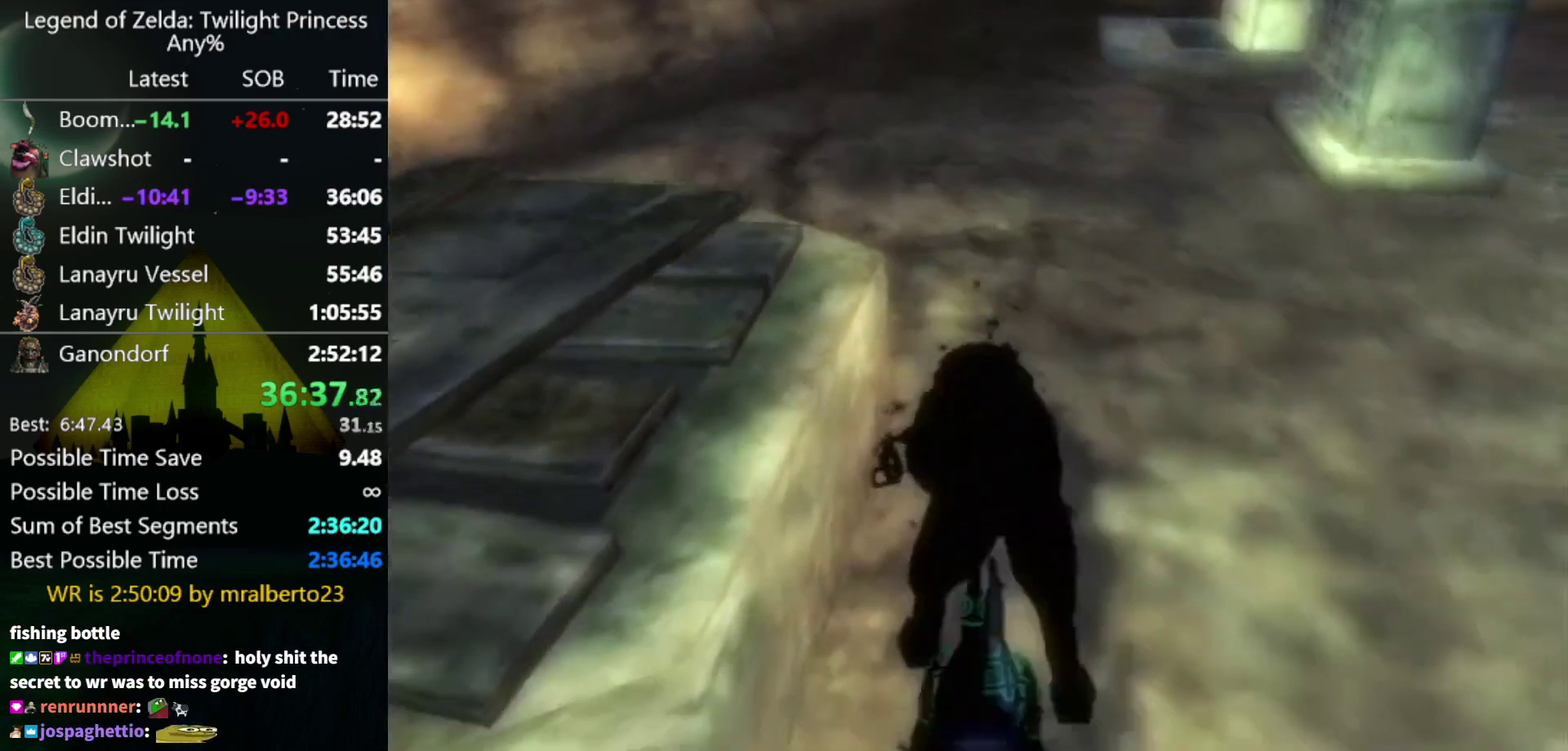
{"buttons": [], "left_stick": "center", "right_stick": "center", "events": []}
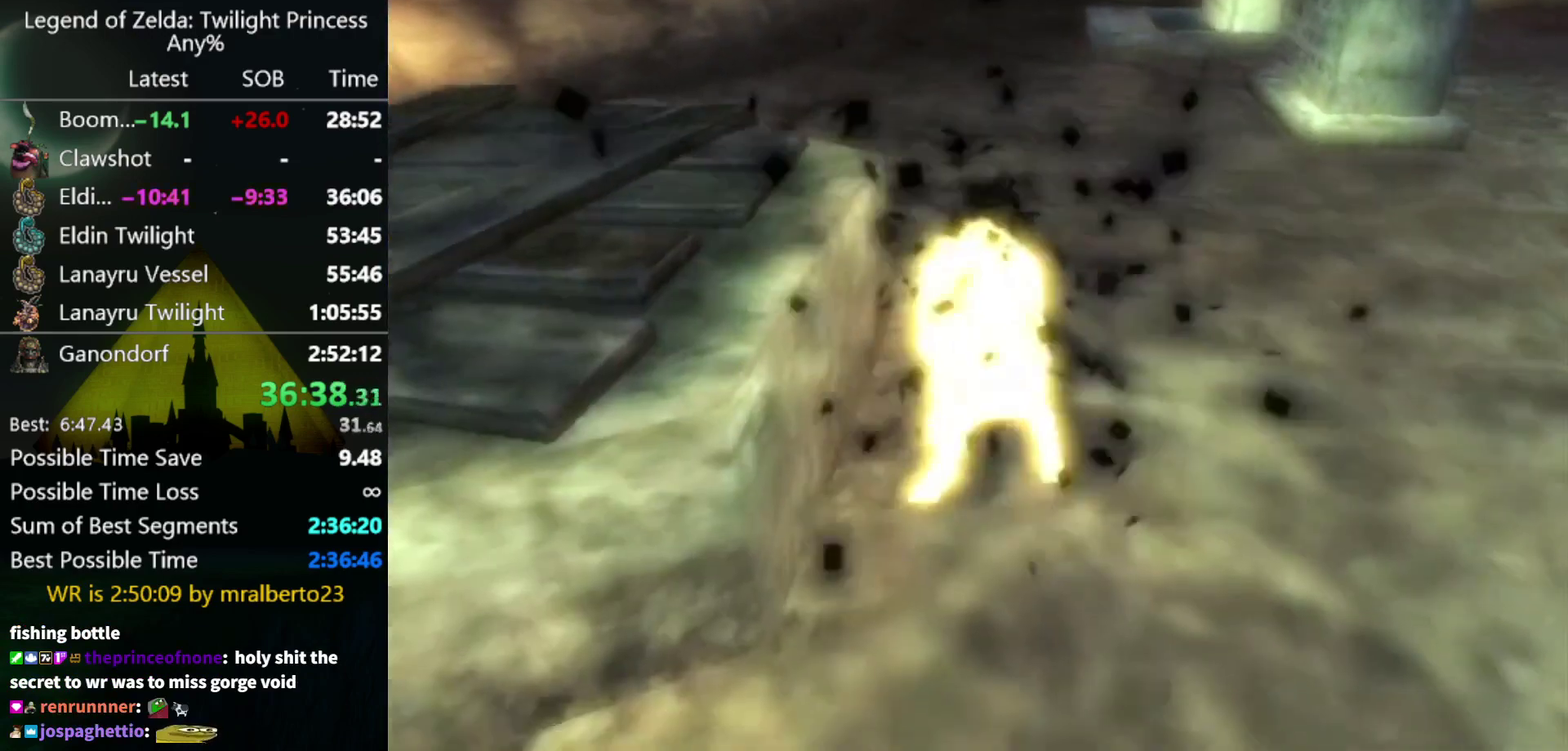
{"buttons": ["L1"], "left_stick": "center", "right_stick": "center", "events": [[67, "L1", "down"]]}
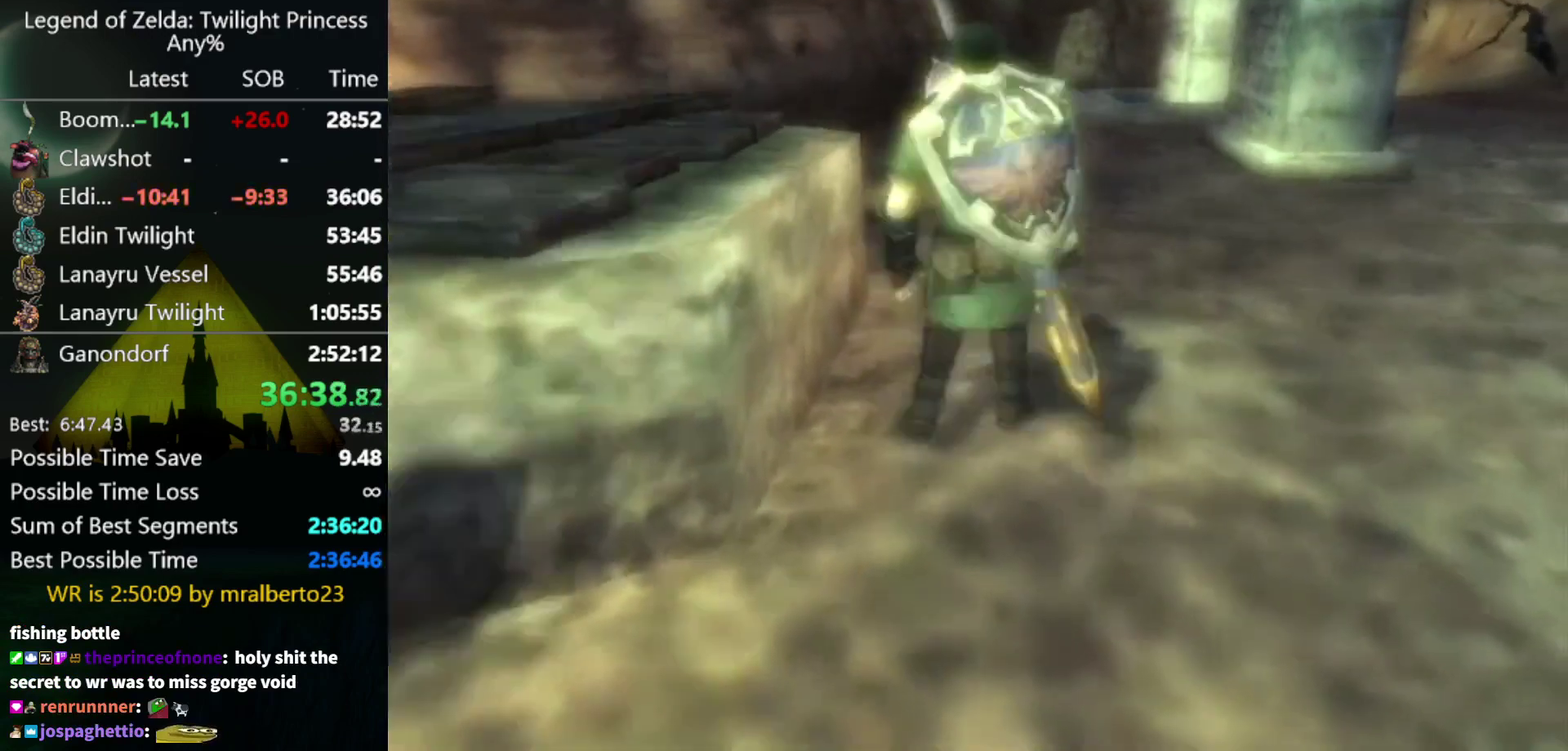
{"buttons": ["L1"], "left_stick": "center", "right_stick": "center", "events": []}
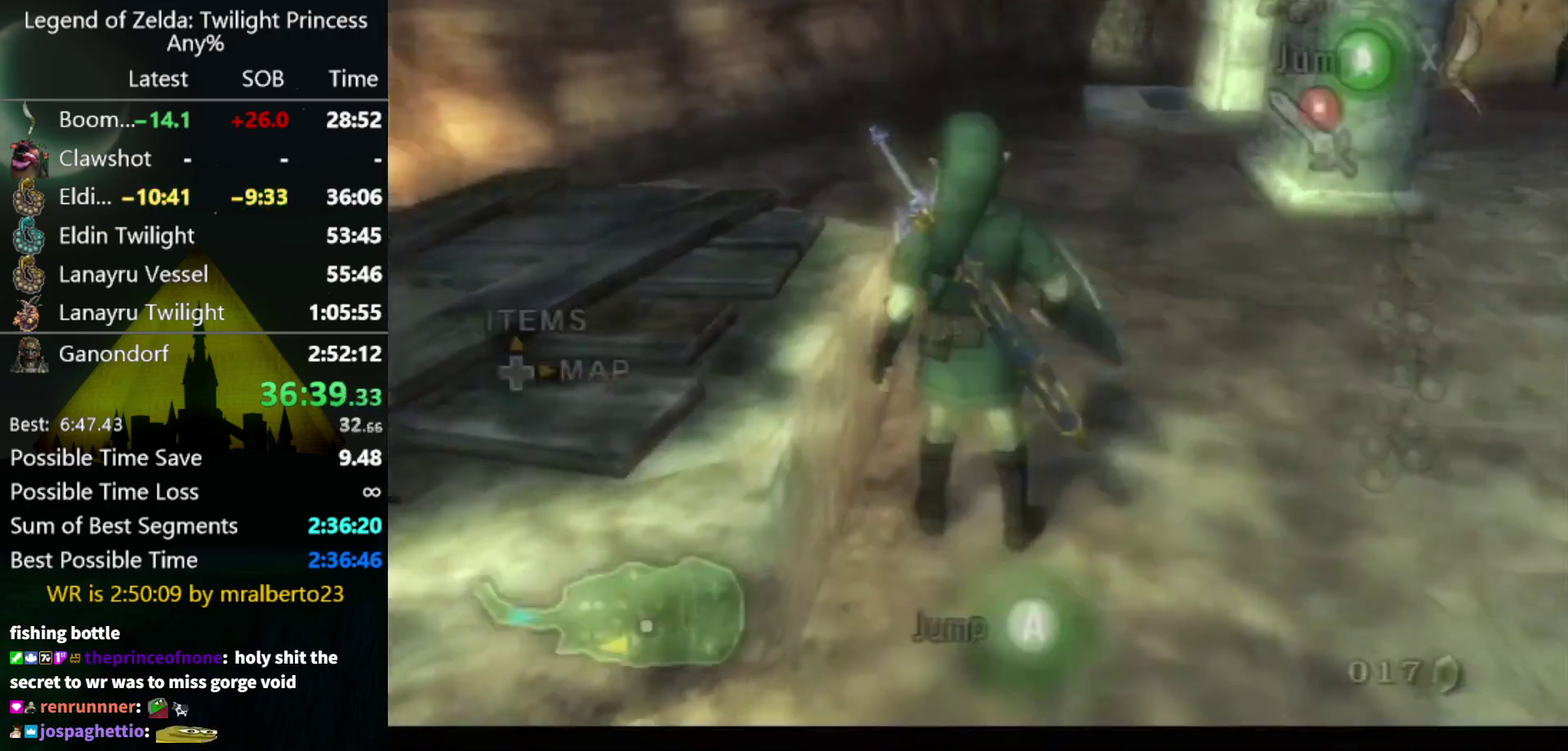
{"buttons": ["A", "L1"], "left_stick": "left", "right_stick": "center", "events": [[67, "left_stick", "left"], [267, "left_stick", "center"], [467, "left_stick", "left"], [500, "A", "down"]]}
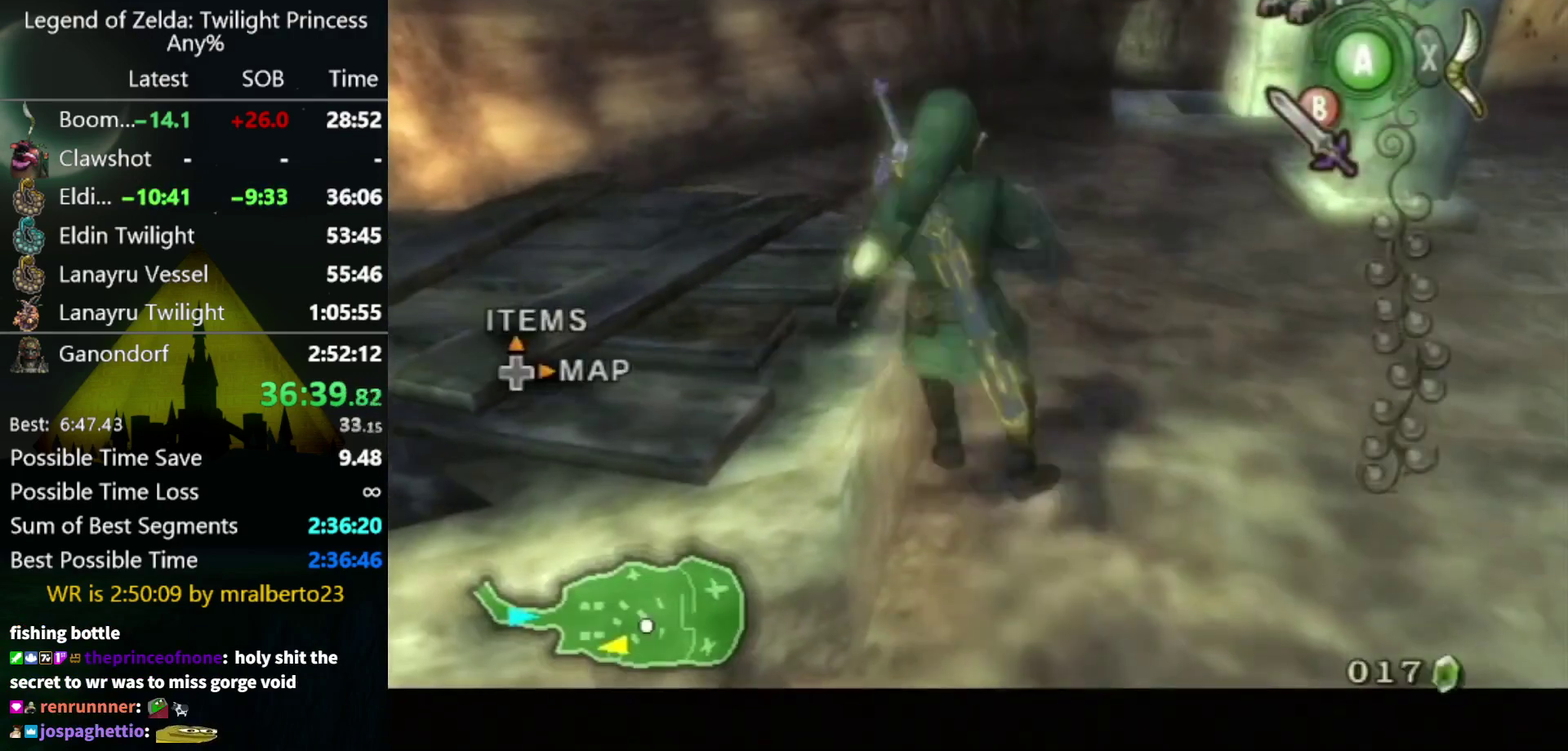
{"buttons": [], "left_stick": "center", "right_stick": "center", "events": [[100, "A", "up"], [100, "left_stick", "center"], [200, "L1", "up"]]}
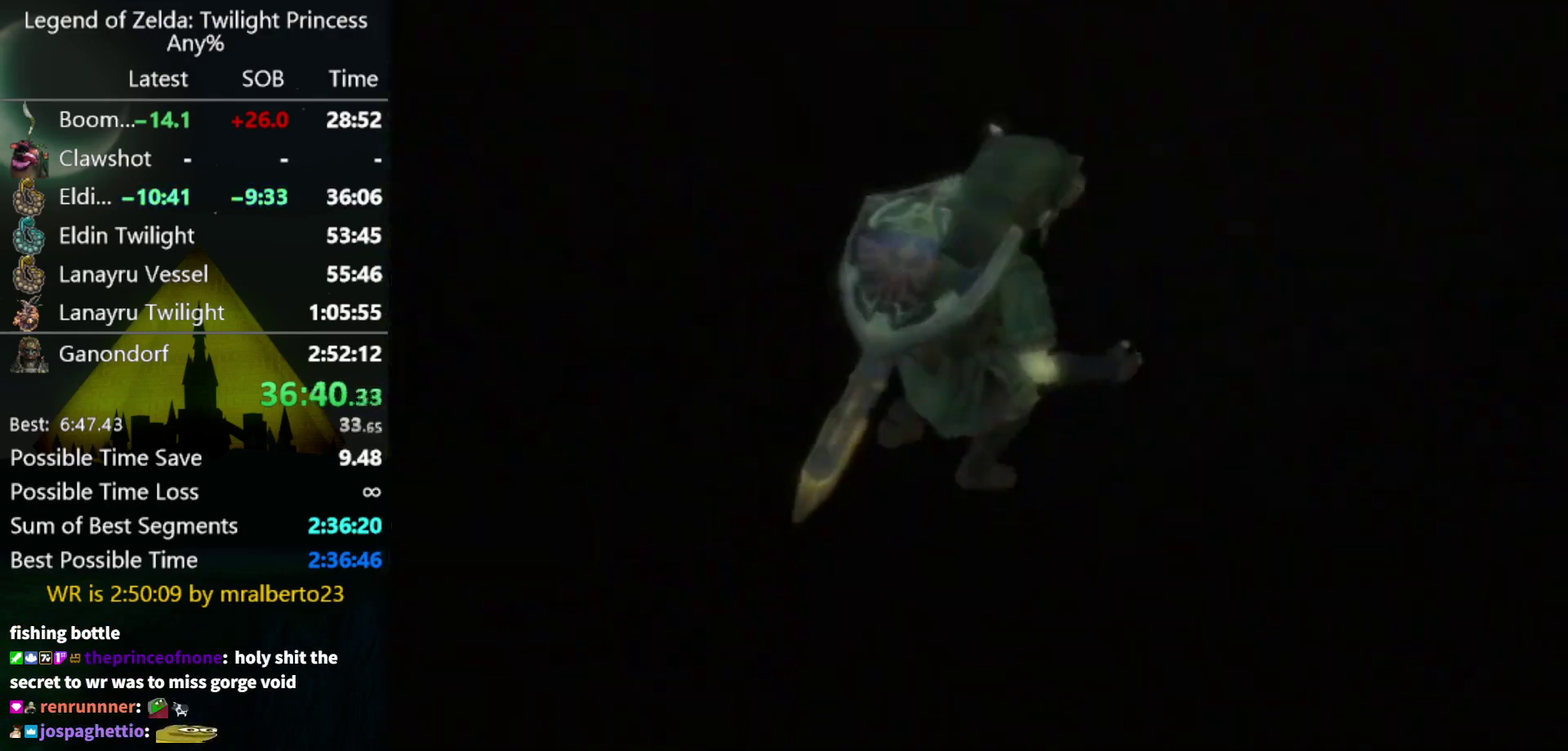
{"buttons": [], "left_stick": "center", "right_stick": "center", "events": []}
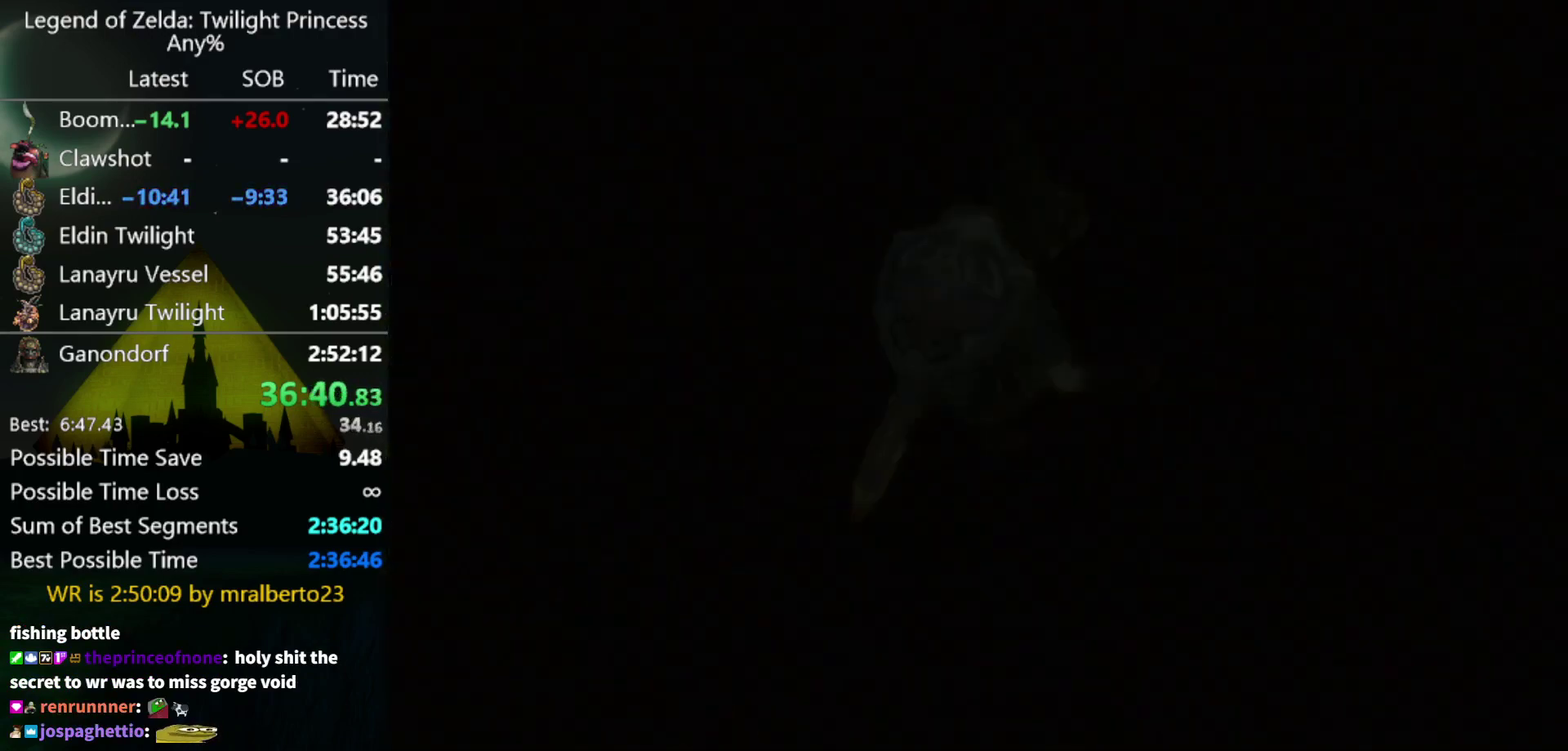
{"buttons": [], "left_stick": "center", "right_stick": "center", "events": []}
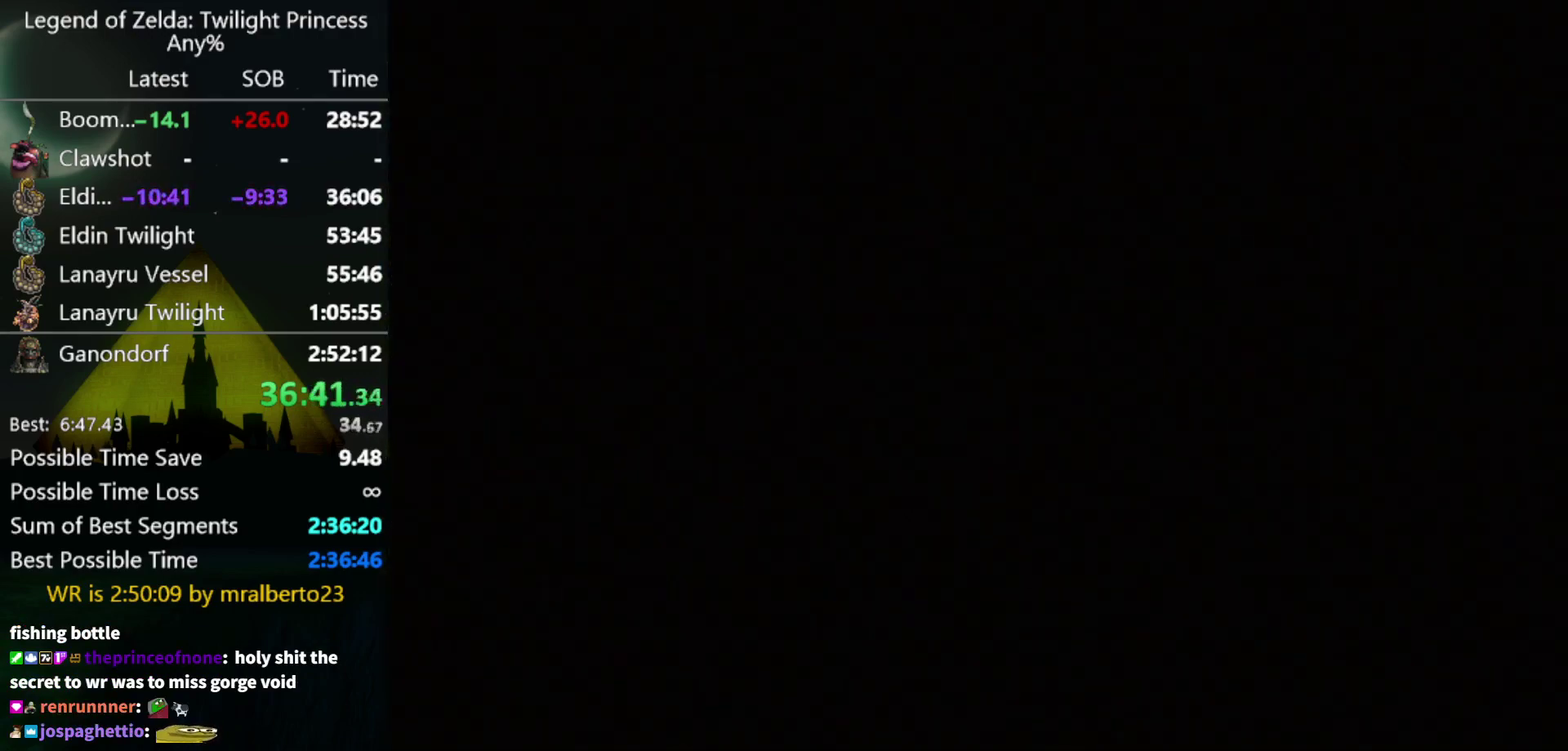
{"buttons": [], "left_stick": "center", "right_stick": "center", "events": []}
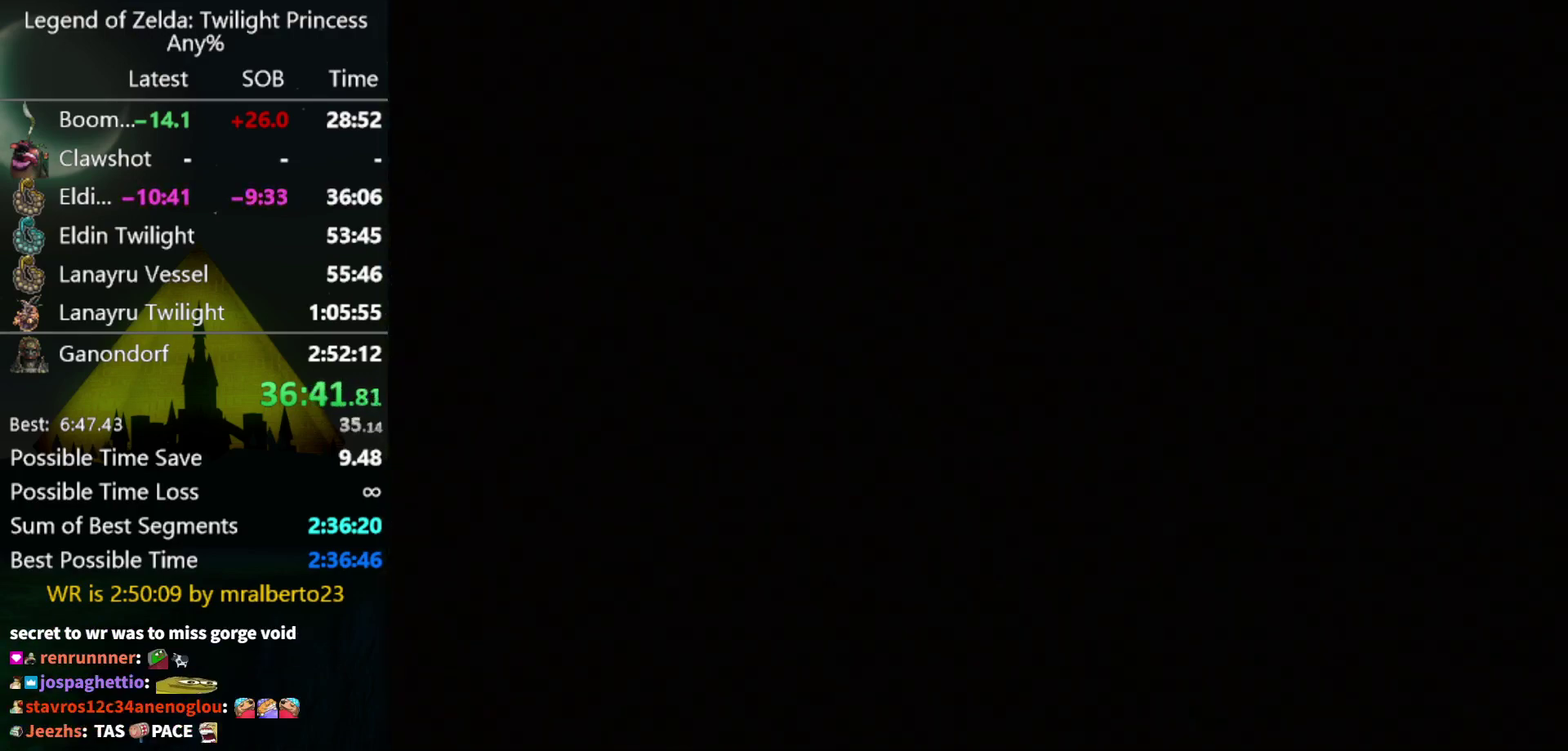
{"buttons": [], "left_stick": "center", "right_stick": "center", "events": []}
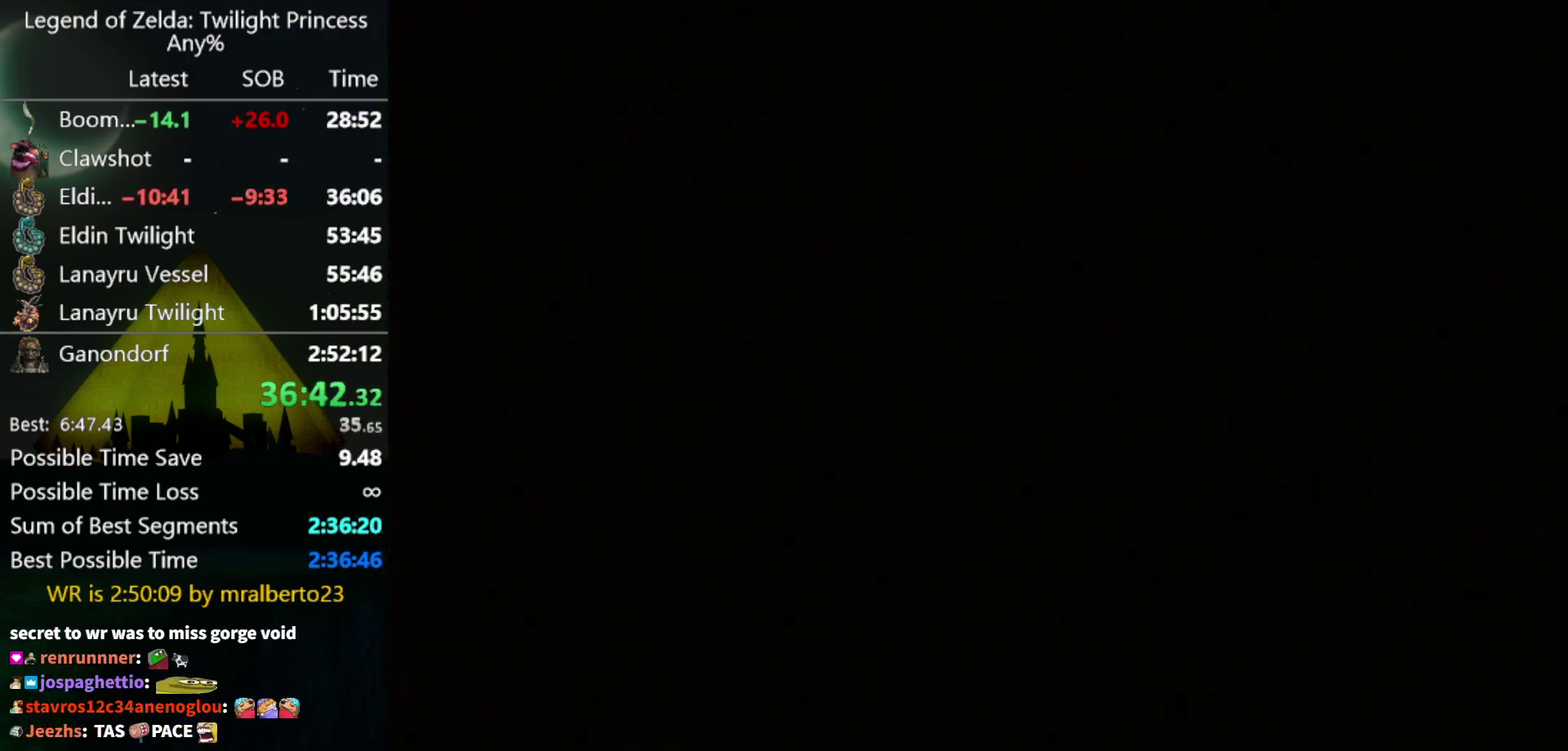
{"buttons": [], "left_stick": "center", "right_stick": "center", "events": []}
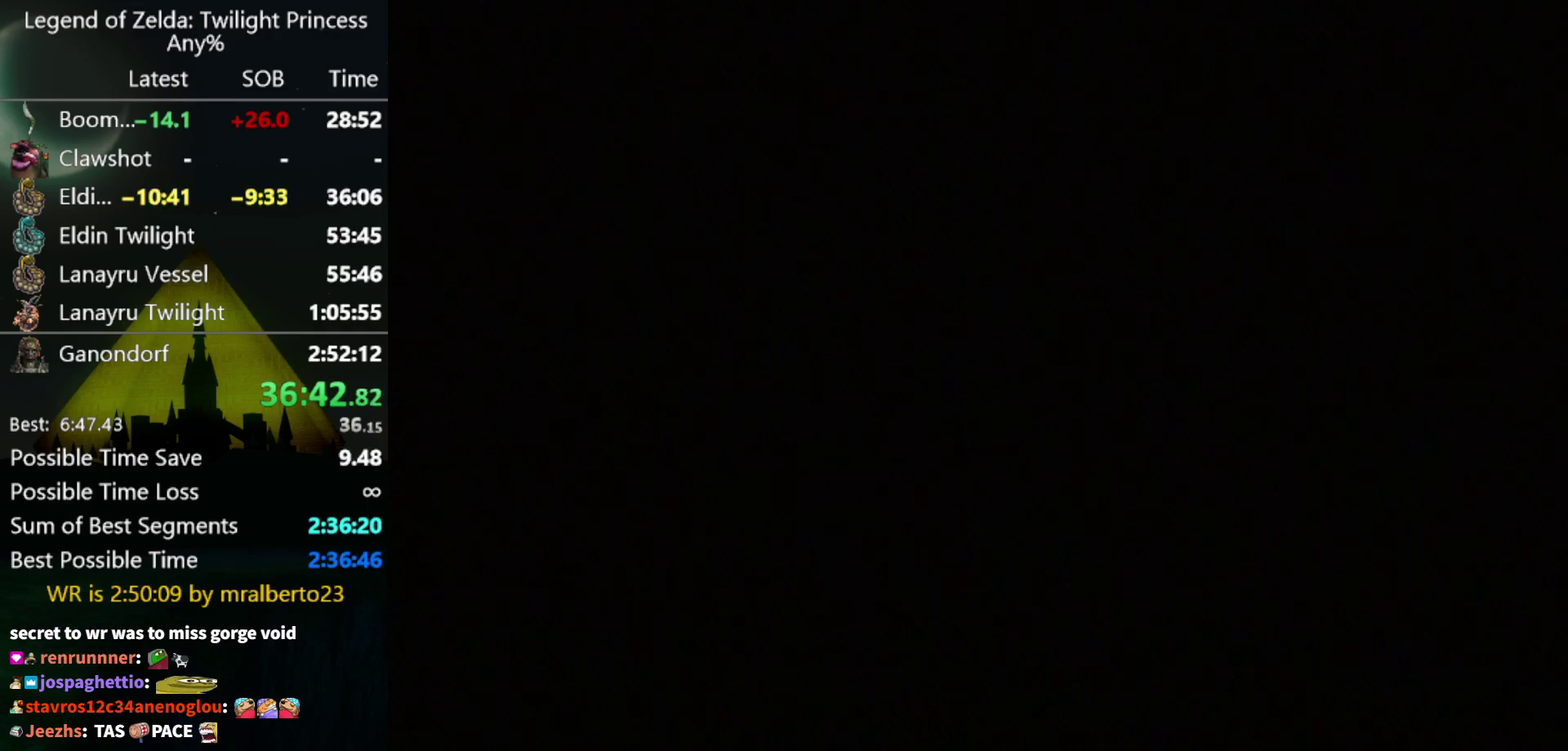
{"buttons": [], "left_stick": "down", "right_stick": "center", "events": [[233, "left_stick", "down"]]}
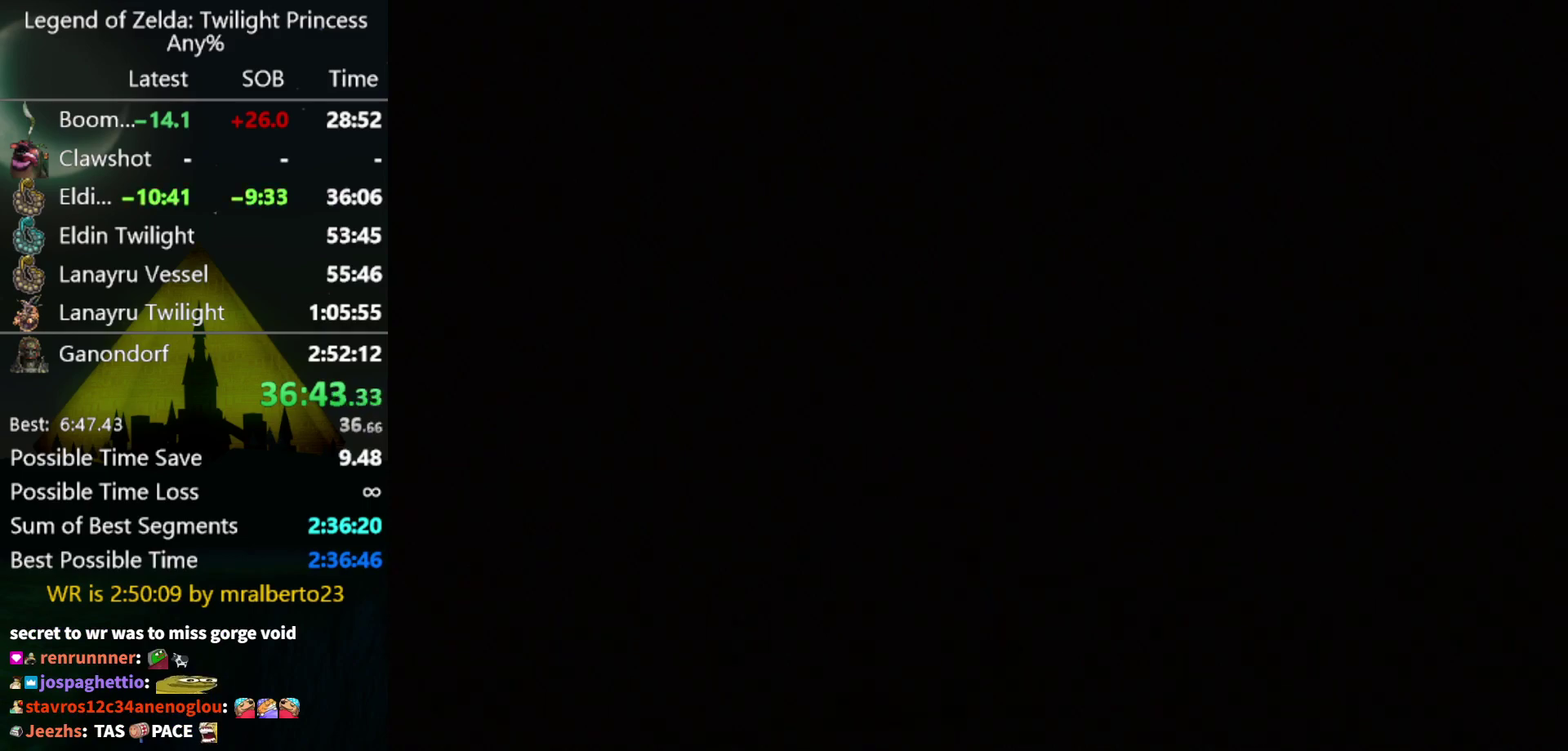
{"buttons": [], "left_stick": "down", "right_stick": "center", "events": []}
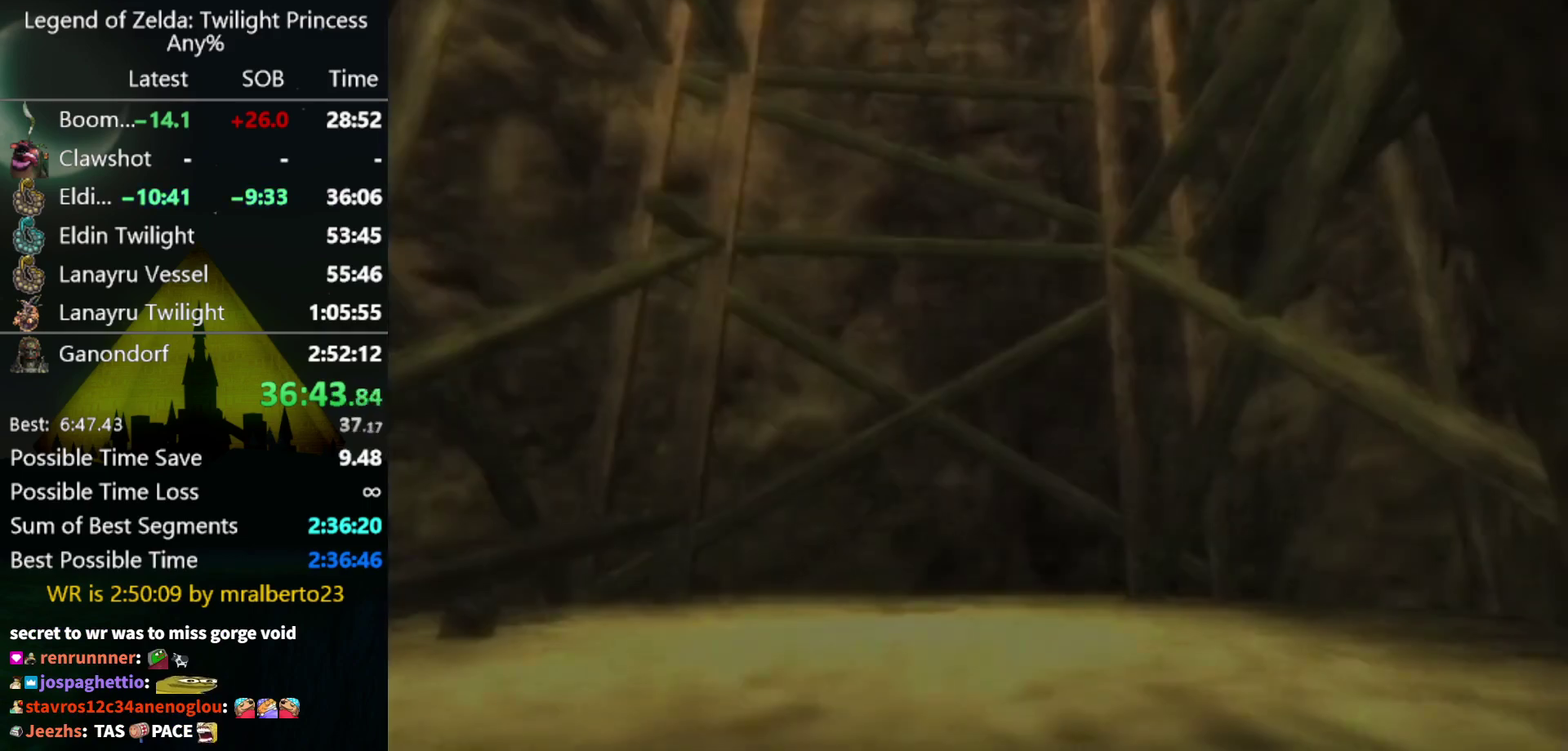
{"buttons": [], "left_stick": "down", "right_stick": "center", "events": []}
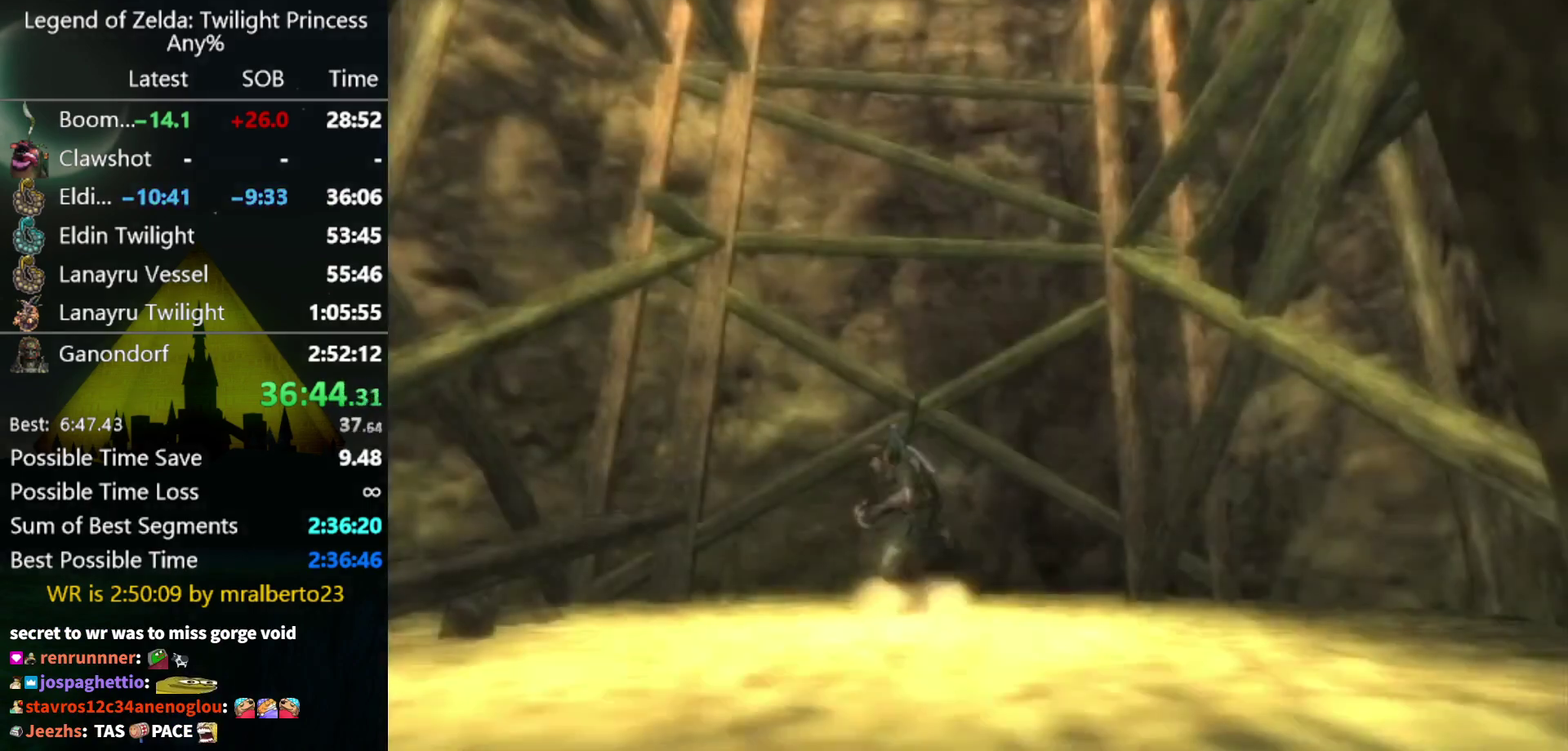
{"buttons": ["L1"], "left_stick": "center", "right_stick": "center", "events": [[67, "A", "down"], [133, "A", "up"], [200, "A", "down"], [333, "A", "up"], [467, "L1", "down"], [467, "left_stick", "center"]]}
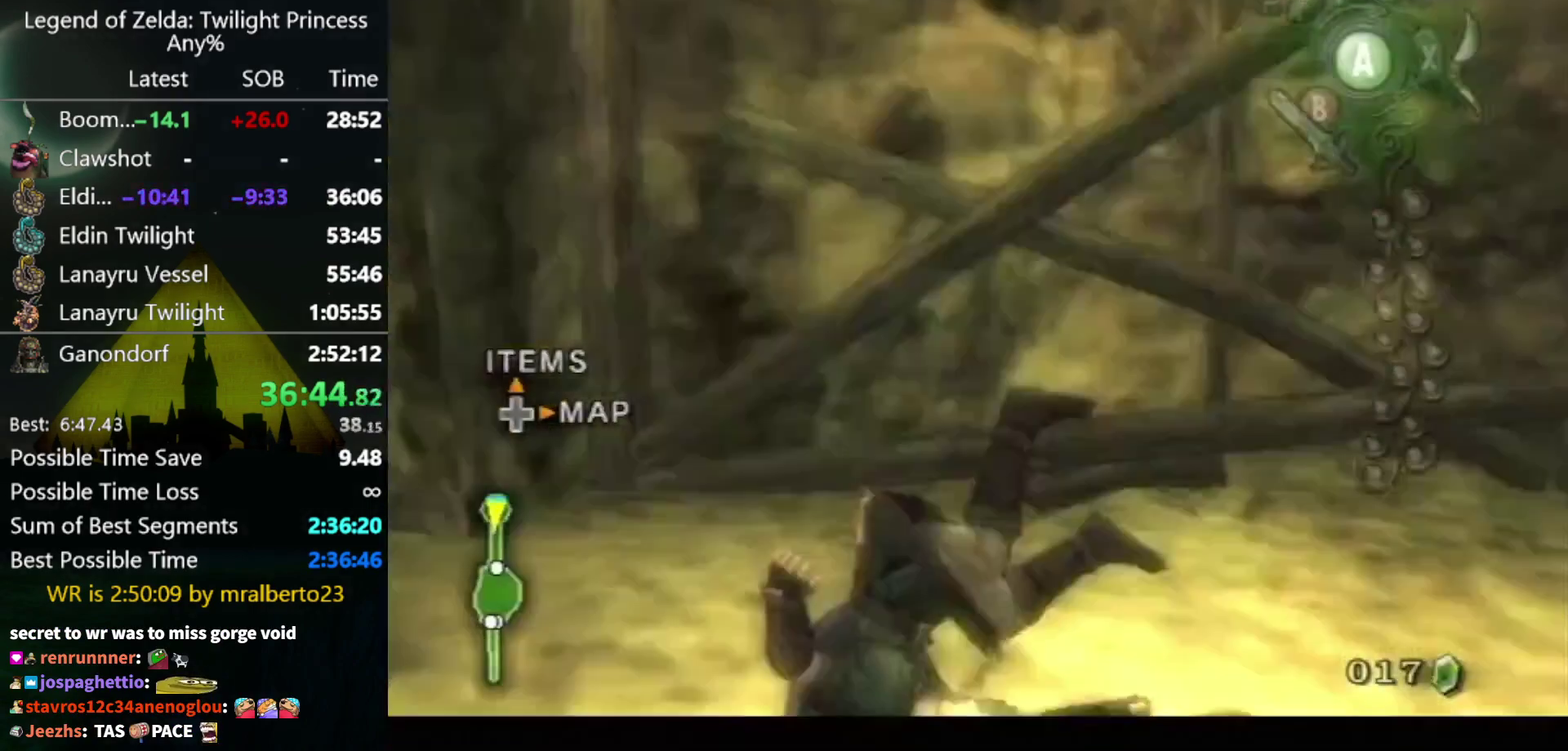
{"buttons": [], "left_stick": "up", "right_stick": "center", "events": [[267, "L1", "up"], [267, "left_stick", "up"]]}
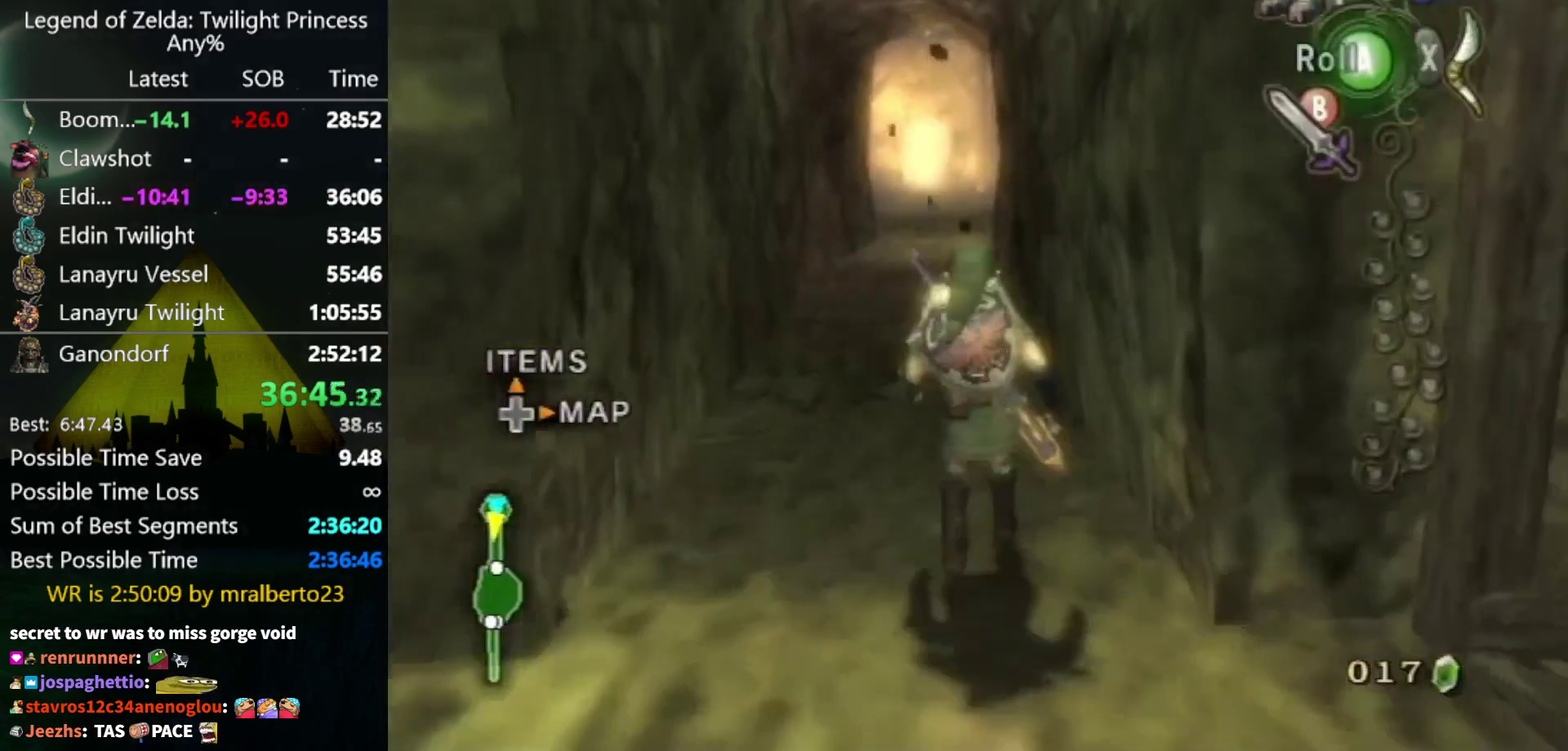
{"buttons": ["A"], "left_stick": "center", "right_stick": "center", "events": [[267, "A", "down"], [400, "A", "up"], [400, "left_stick", "center"], [467, "A", "down"]]}
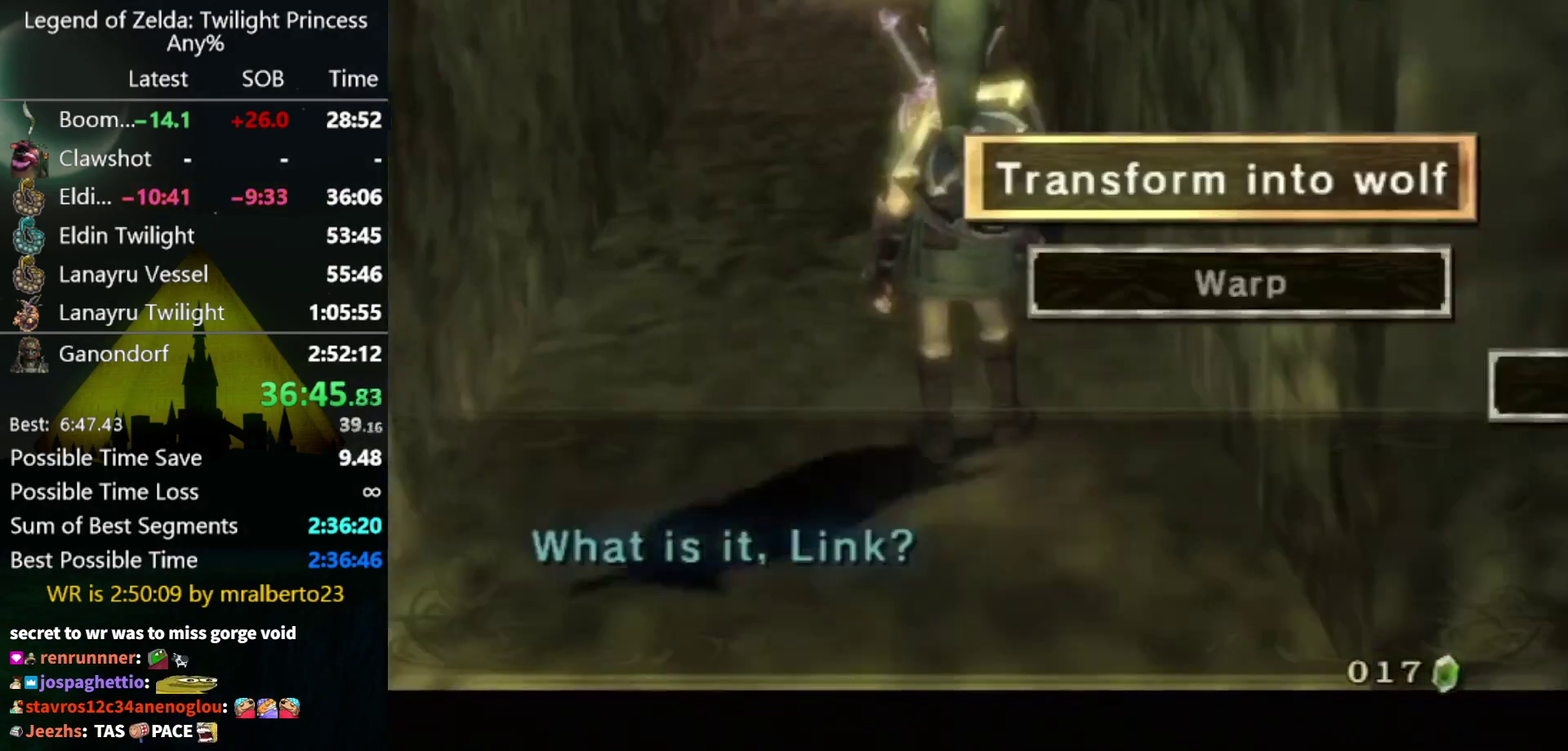
{"buttons": [], "left_stick": "center", "right_stick": "center", "events": [[33, "A", "up"], [200, "A", "down"], [300, "A", "up"]]}
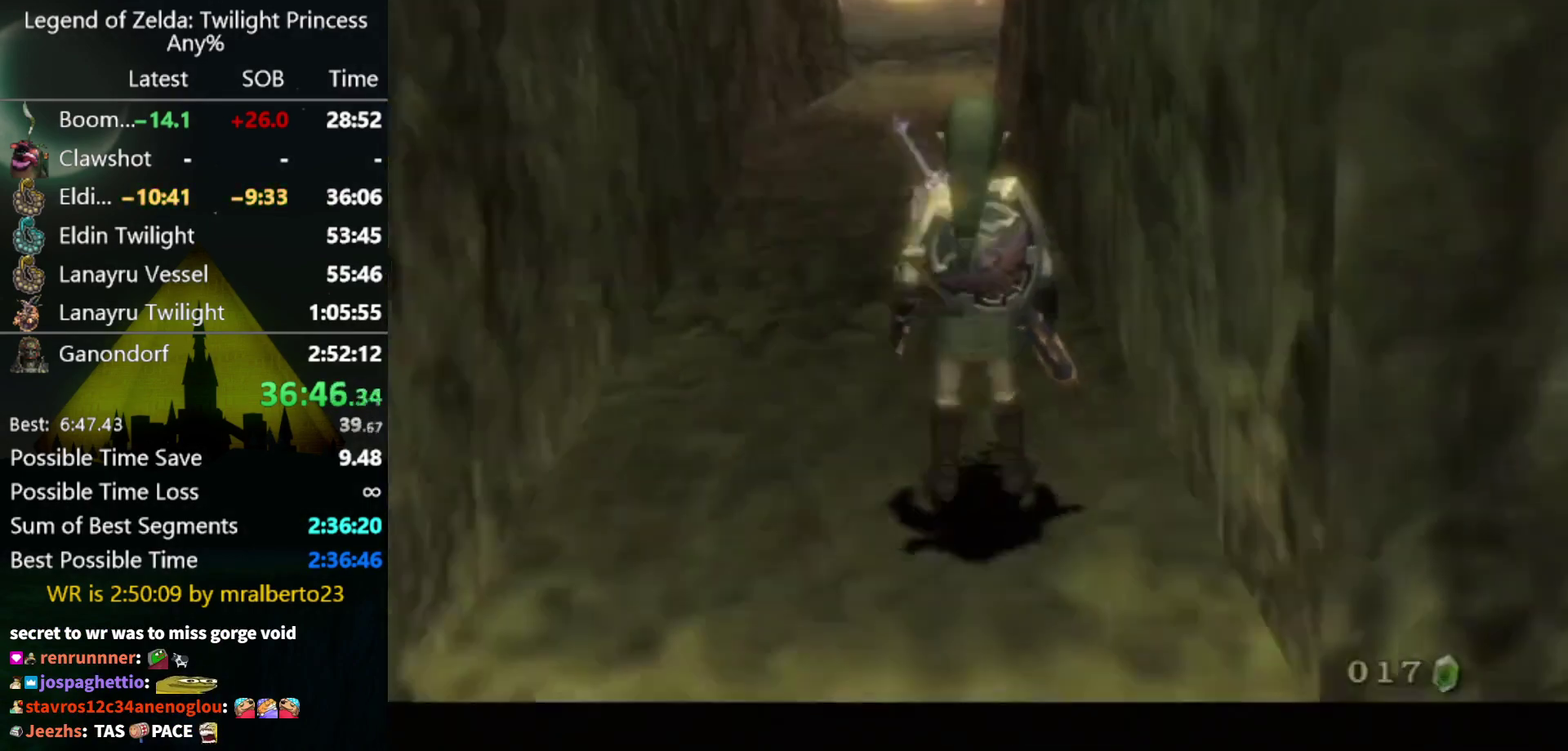
{"buttons": [], "left_stick": "up", "right_stick": "center", "events": [[467, "left_stick", "up"]]}
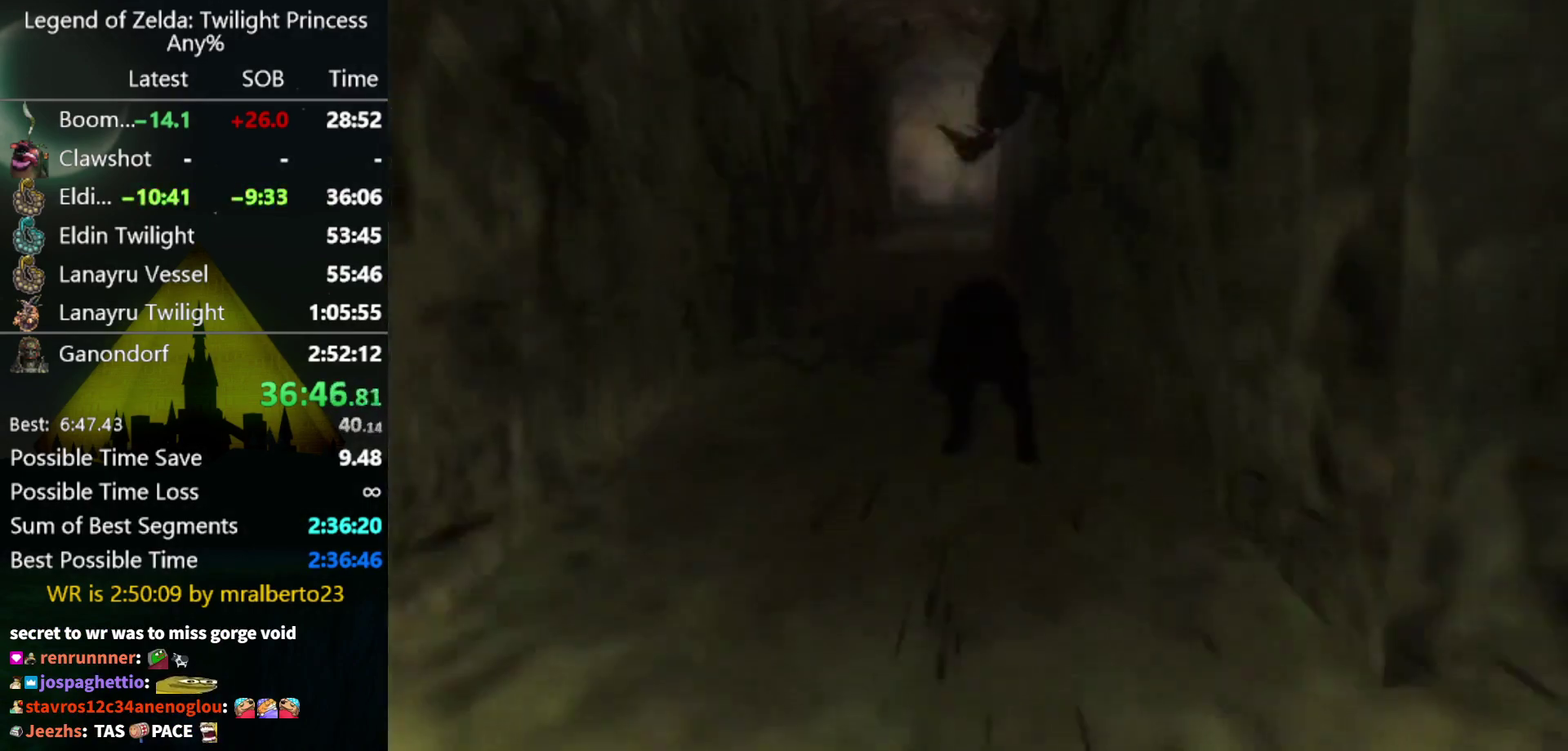
{"buttons": [], "left_stick": "up", "right_stick": "center", "events": [[233, "X", "down"], [300, "X", "up"], [400, "X", "down"], [500, "X", "up"]]}
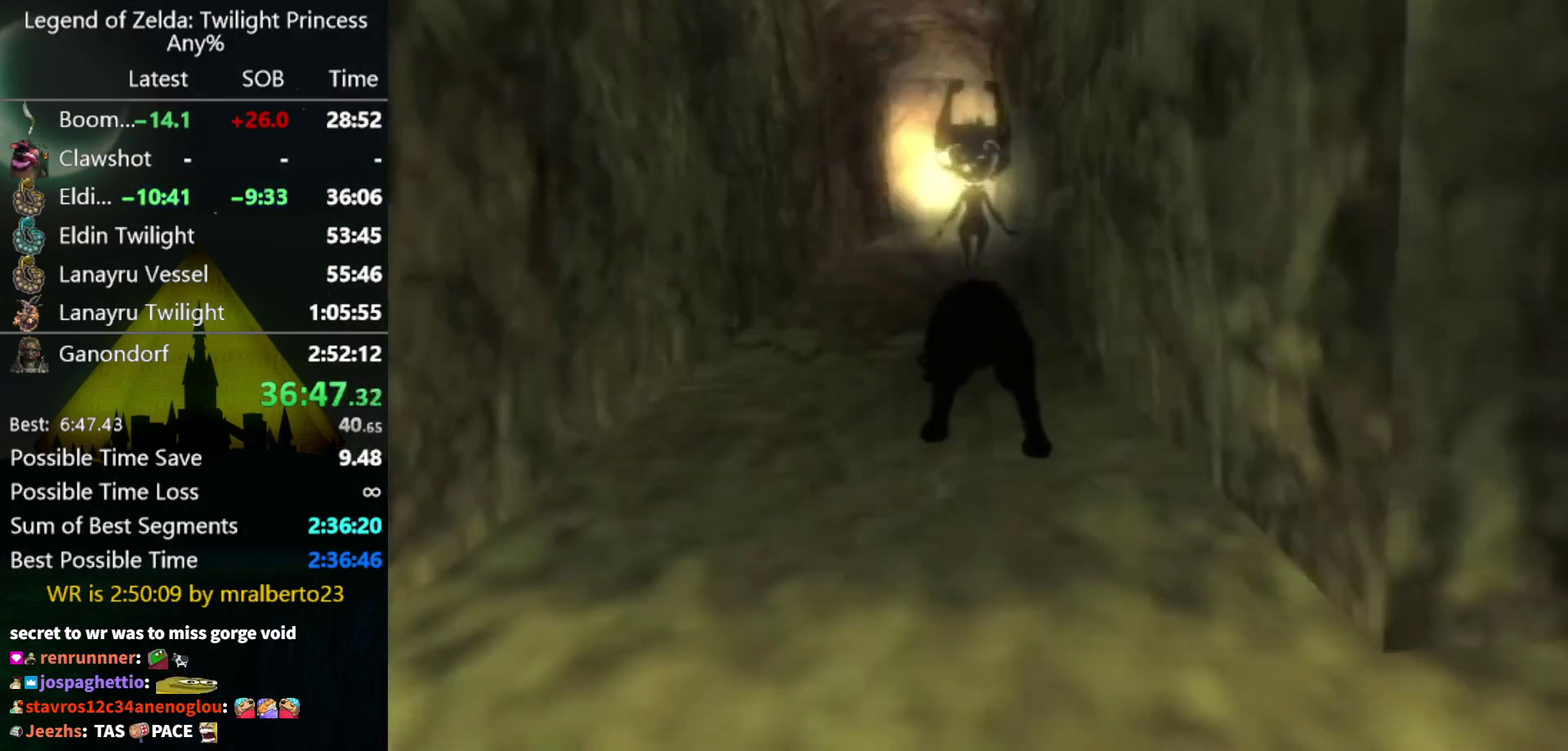
{"buttons": [], "left_stick": "up", "right_stick": "center", "events": [[100, "X", "down"], [200, "X", "up"], [267, "X", "down"], [400, "A", "down"], [467, "A", "up"], [500, "X", "up"]]}
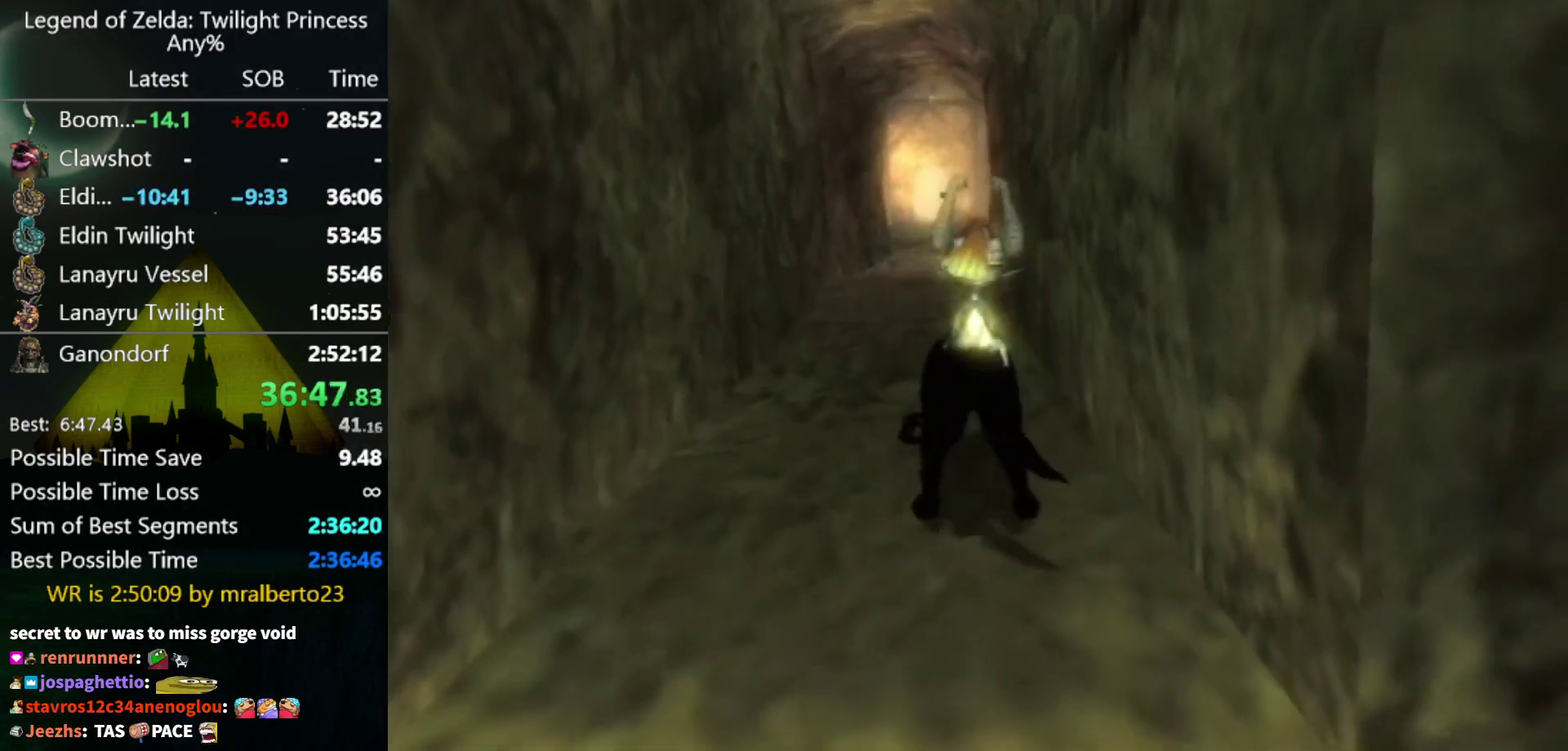
{"buttons": ["A", "X"], "left_stick": "up", "right_stick": "center", "events": [[67, "X", "down"], [167, "X", "up"], [233, "X", "down"], [433, "X", "up"], [500, "A", "down"], [500, "X", "down"]]}